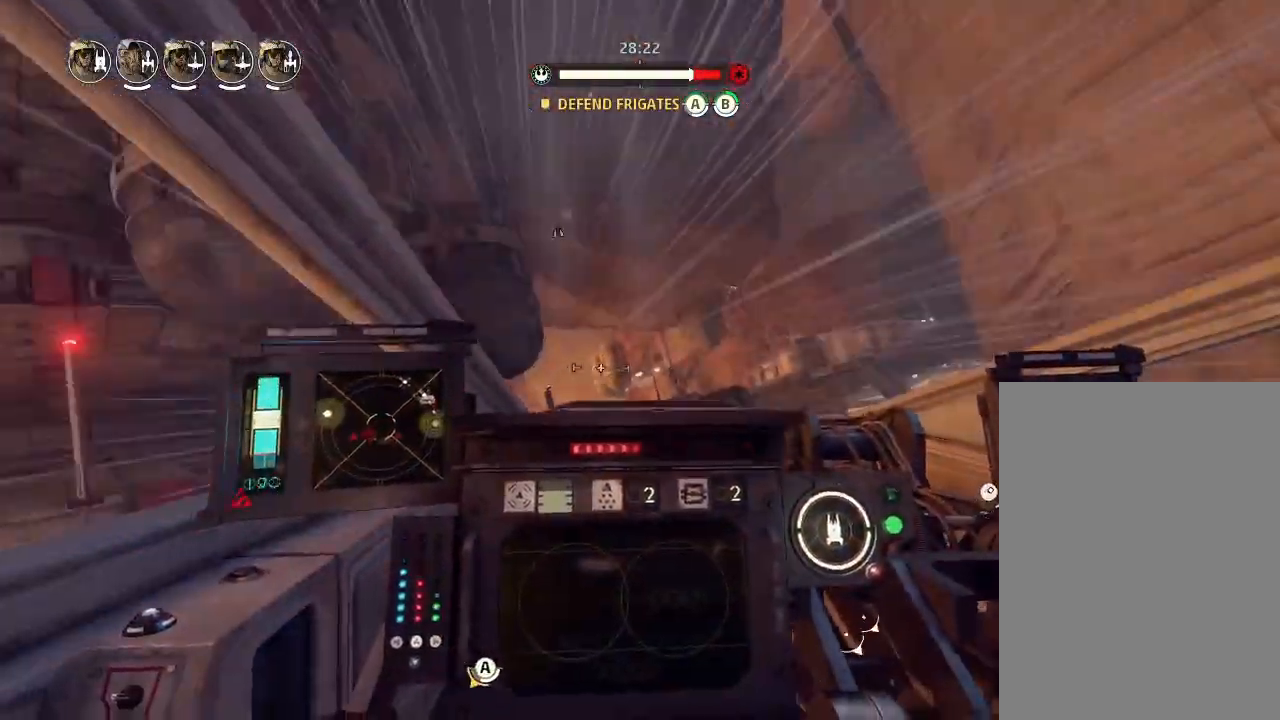
Gameplay with keyboard and mouse; each line is a JSON object with the keys held at the frame after it. "events" lists presses ("down") and releases ("up") of "acknowledge", "ai", "boost", "chaff", "drift", "engines", "escape", "left", "objective", "ping", "regroup", "right", "shields", "shields2", "squad", "tab", "target", "telesystem", "weapons", "weapons2" and "weapons3" between this image and that frame as [ms after this image, input, new state], when the widget could be followed in between. No other keys are recorded. Mouse buttons are not recorded. Key names are as the overlay labels them; some are game actions (e.g. jump) rather than physical keys. Not read: mouse_move.
{"keys": ["drift"], "events": [[33, "weapons", "up"], [133, "engines", "up"]]}
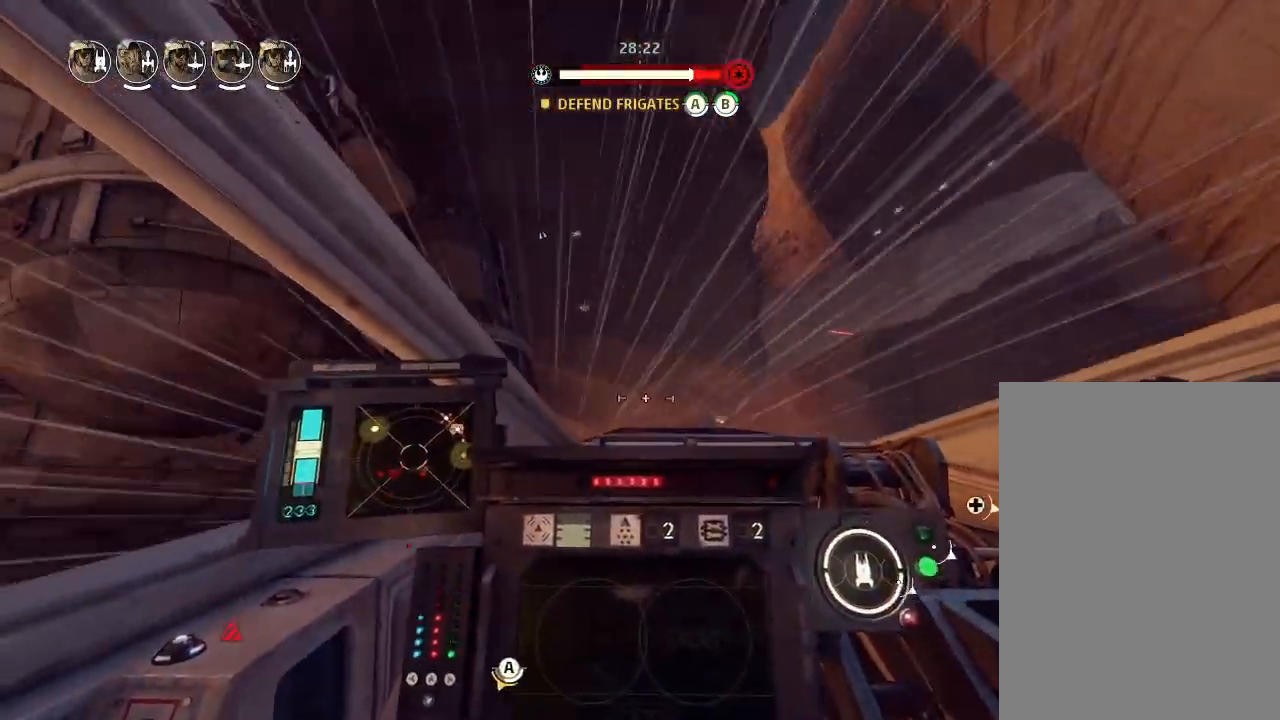
{"keys": ["drift"], "events": []}
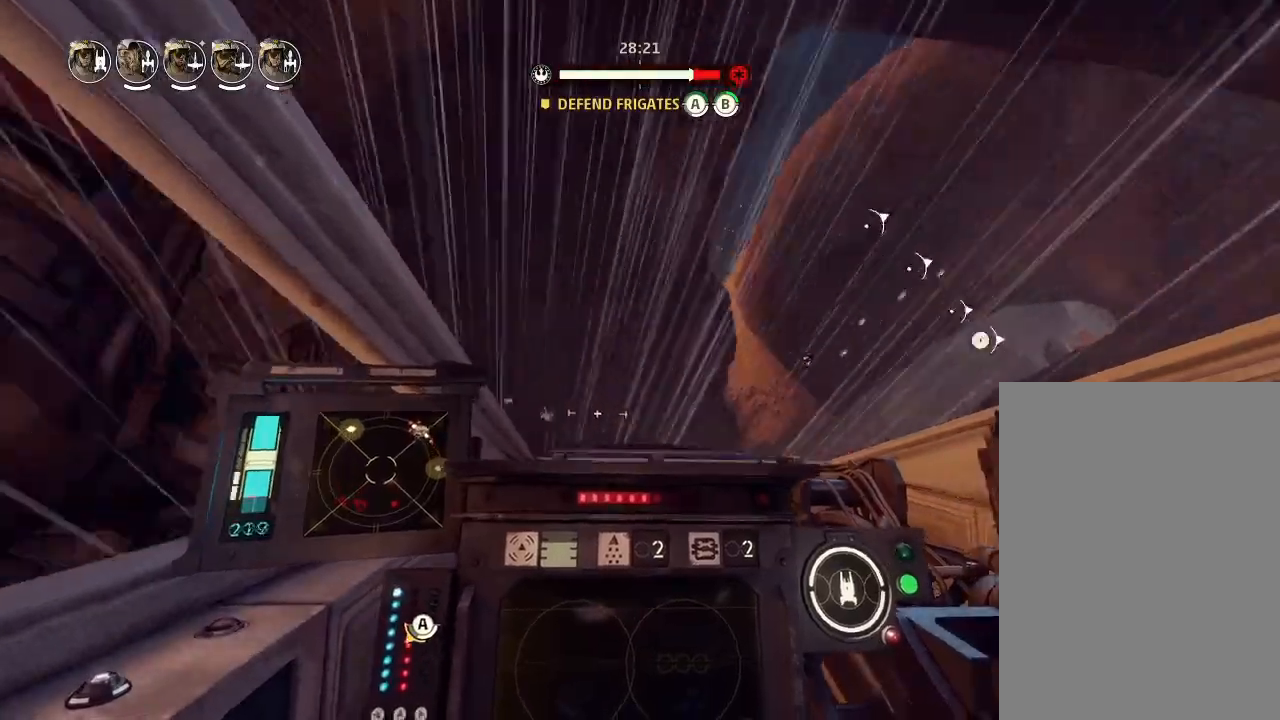
{"keys": ["boost", "drift", "shields2", "weapons2"], "events": [[133, "drift", "up"], [300, "weapons2", "down"], [400, "boost", "down"], [400, "shields2", "down"], [500, "drift", "down"]]}
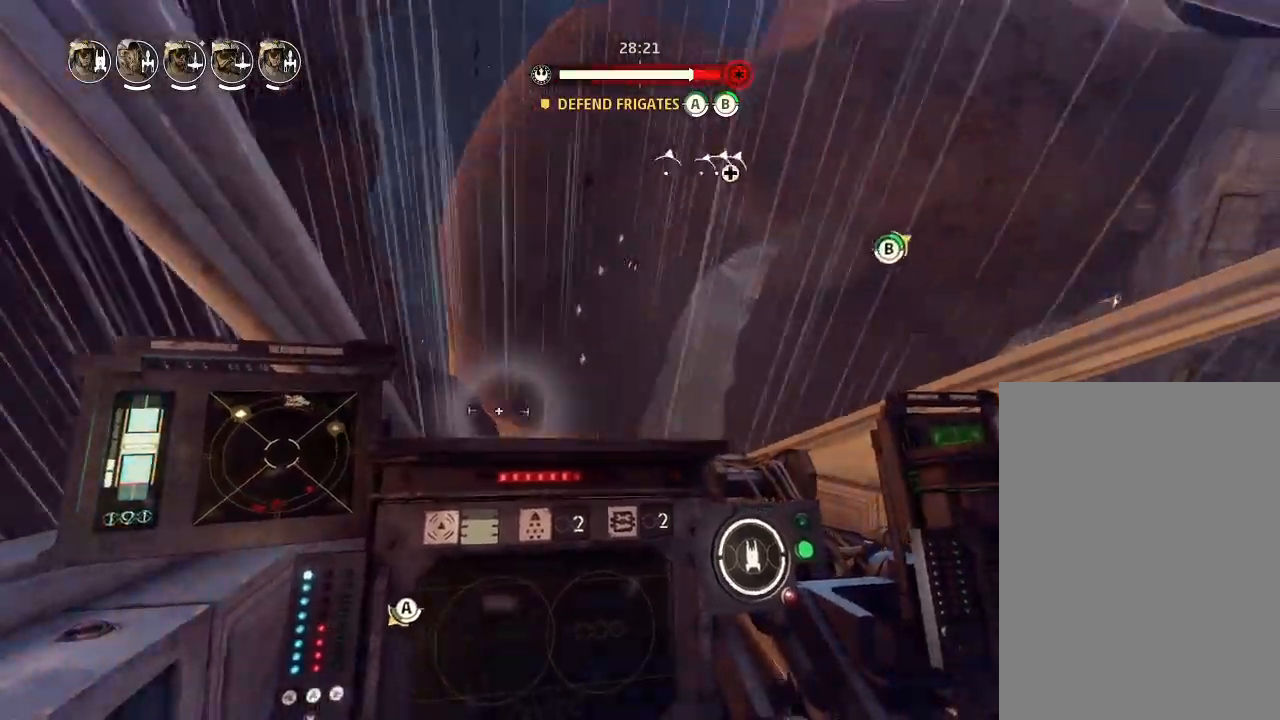
{"keys": ["drift", "weapons"], "events": [[33, "weapons2", "up"], [67, "shields2", "up"], [100, "boost", "up"], [267, "drift", "up"], [433, "drift", "down"], [467, "weapons", "down"]]}
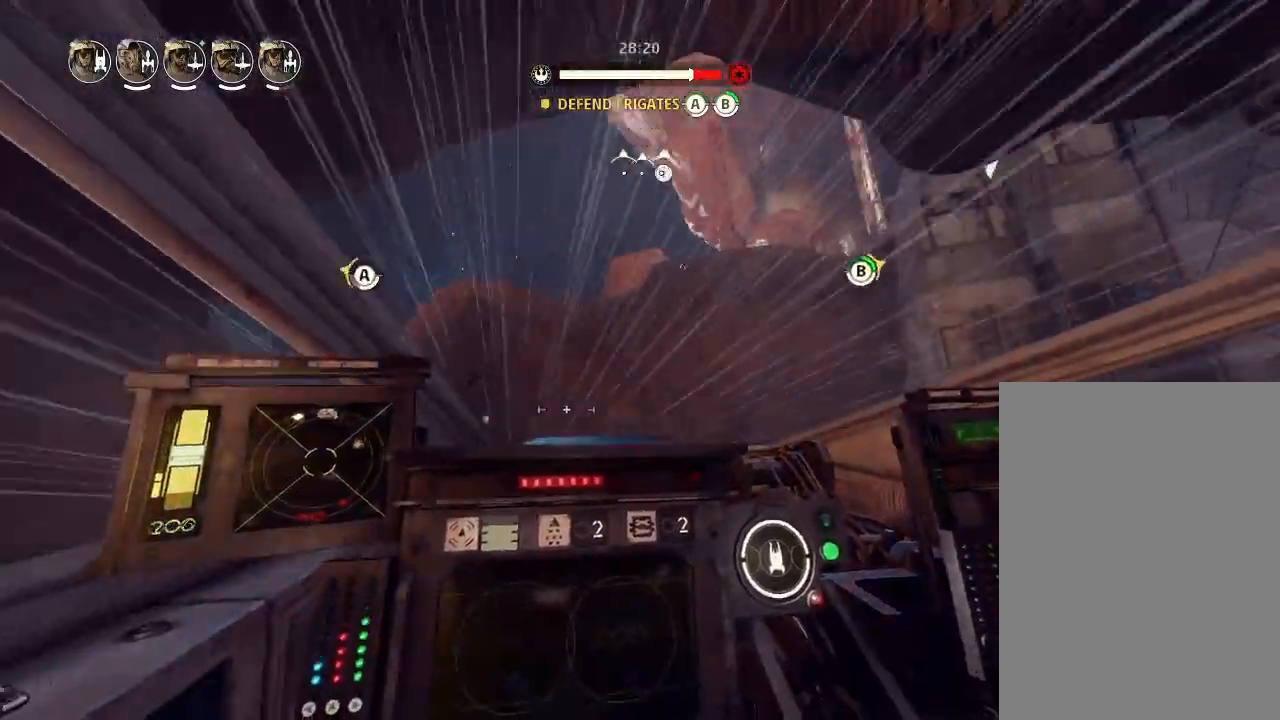
{"keys": ["drift"], "events": [[67, "engines", "down"], [133, "engines", "up"], [133, "weapons", "up"]]}
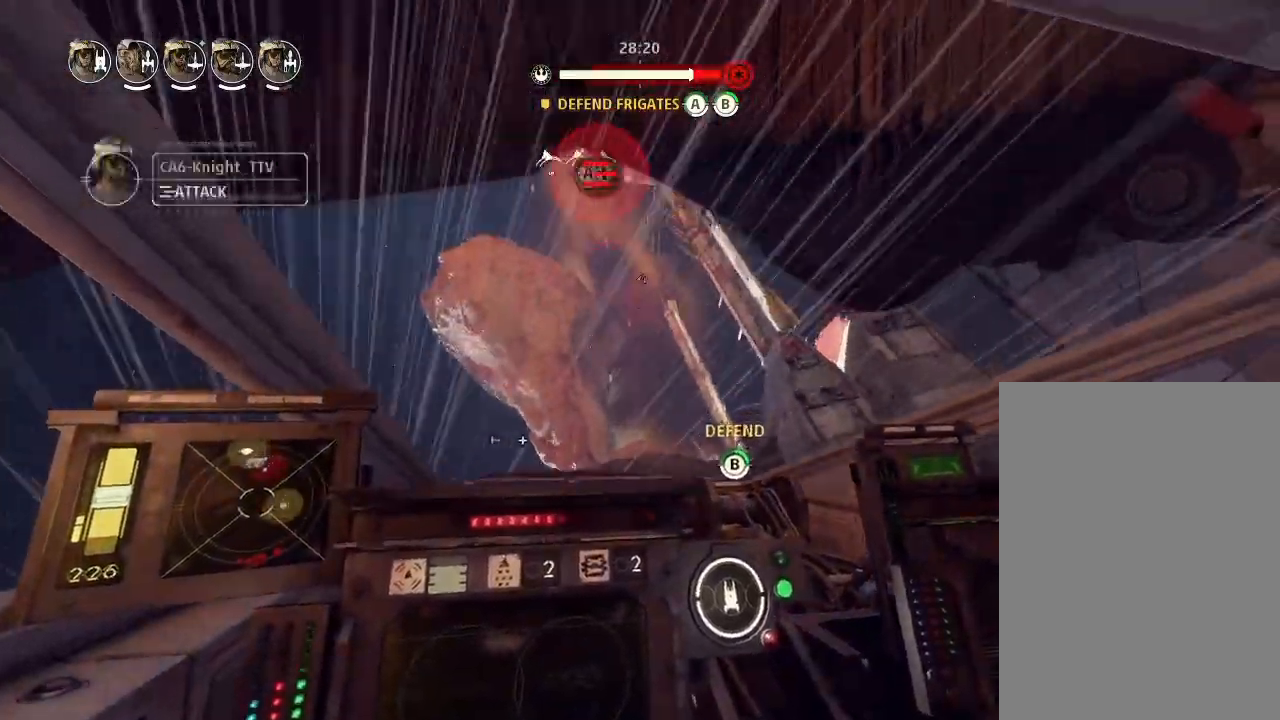
{"keys": ["drift"], "events": []}
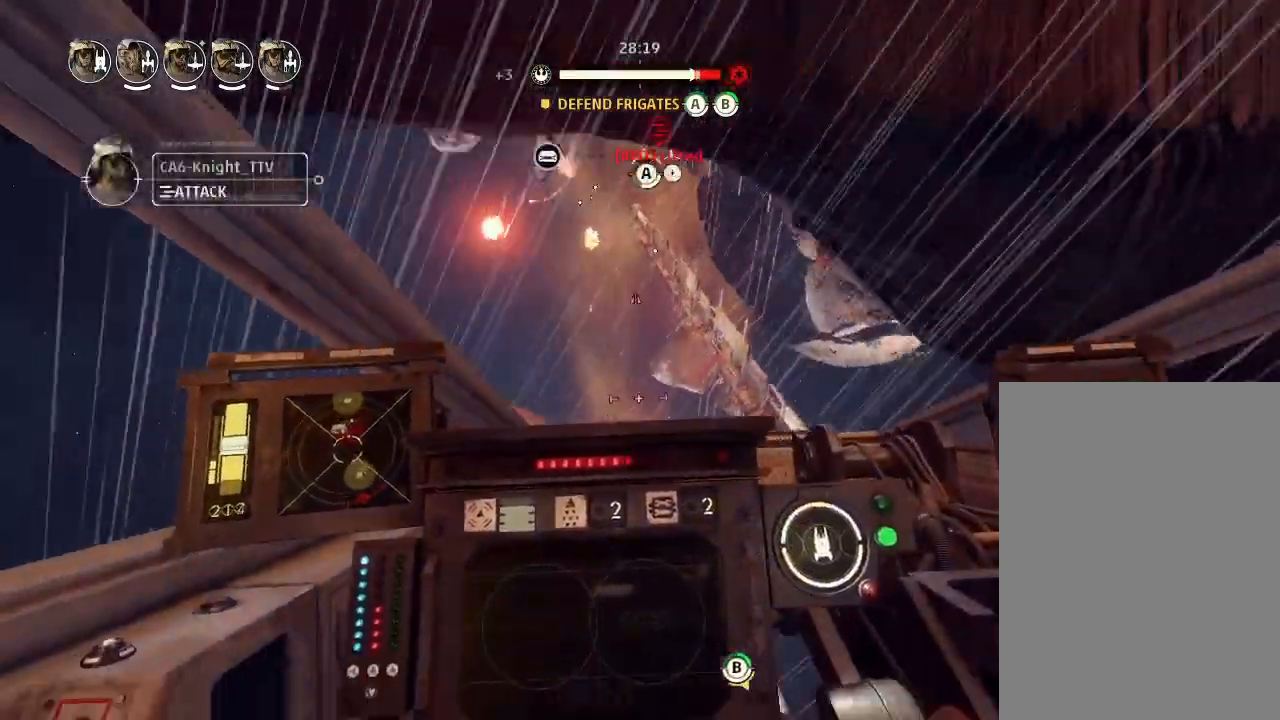
{"keys": ["drift", "shields2"], "events": [[200, "drift", "up"], [267, "weapons2", "down"], [333, "boost", "down"], [367, "shields2", "down"], [433, "drift", "down"], [467, "weapons2", "up"], [500, "boost", "up"]]}
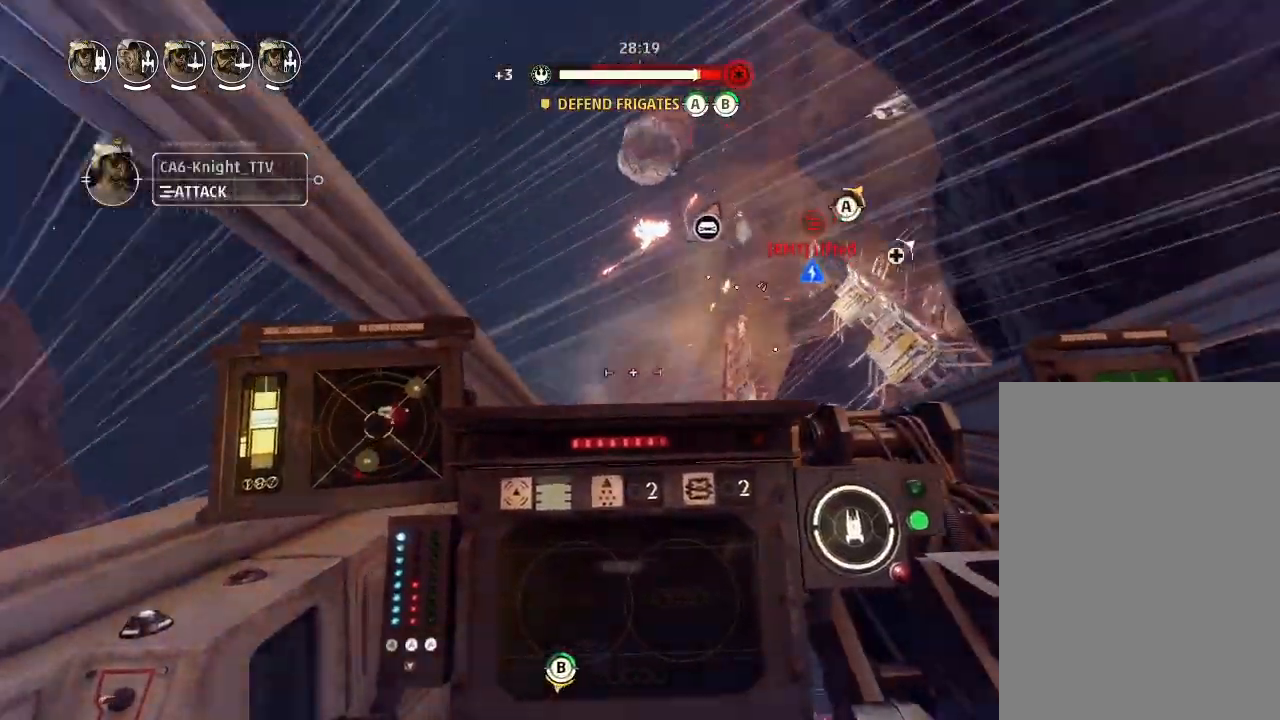
{"keys": ["drift", "engines"], "events": [[67, "shields2", "up"], [167, "drift", "up"], [333, "drift", "down"], [367, "weapons", "down"], [467, "engines", "down"], [467, "weapons", "up"]]}
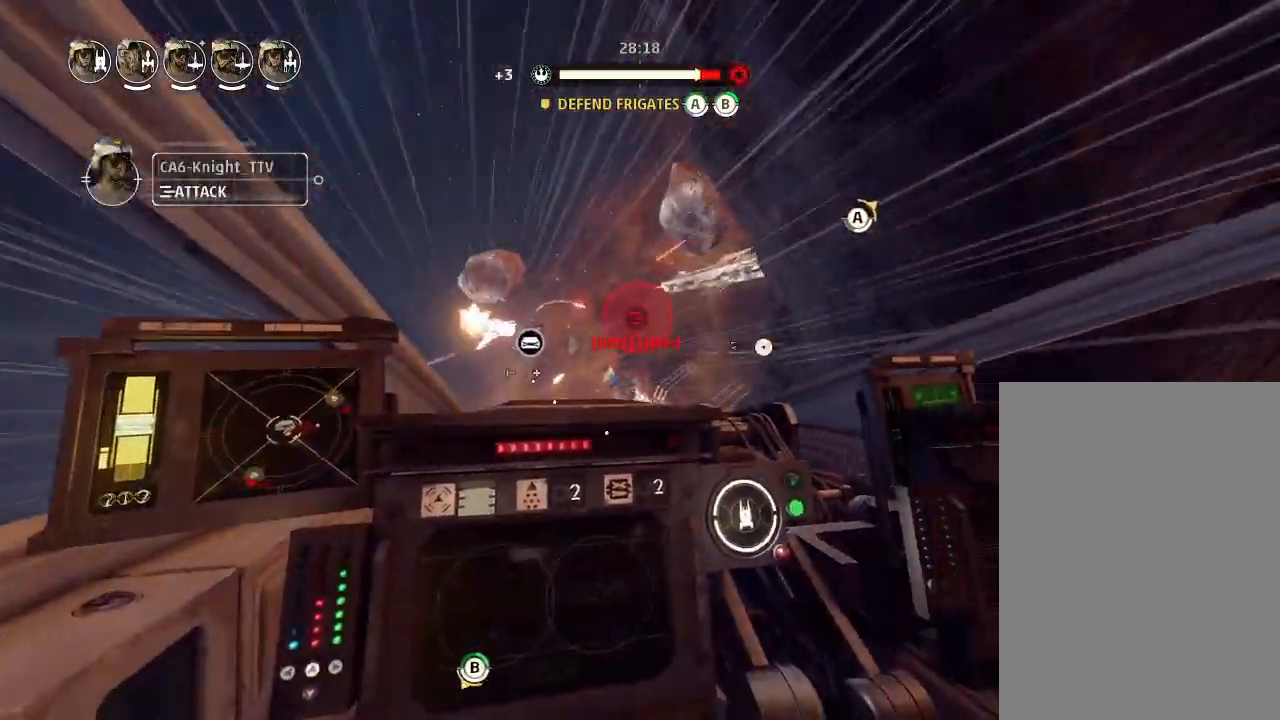
{"keys": ["drift"], "events": [[67, "engines", "up"]]}
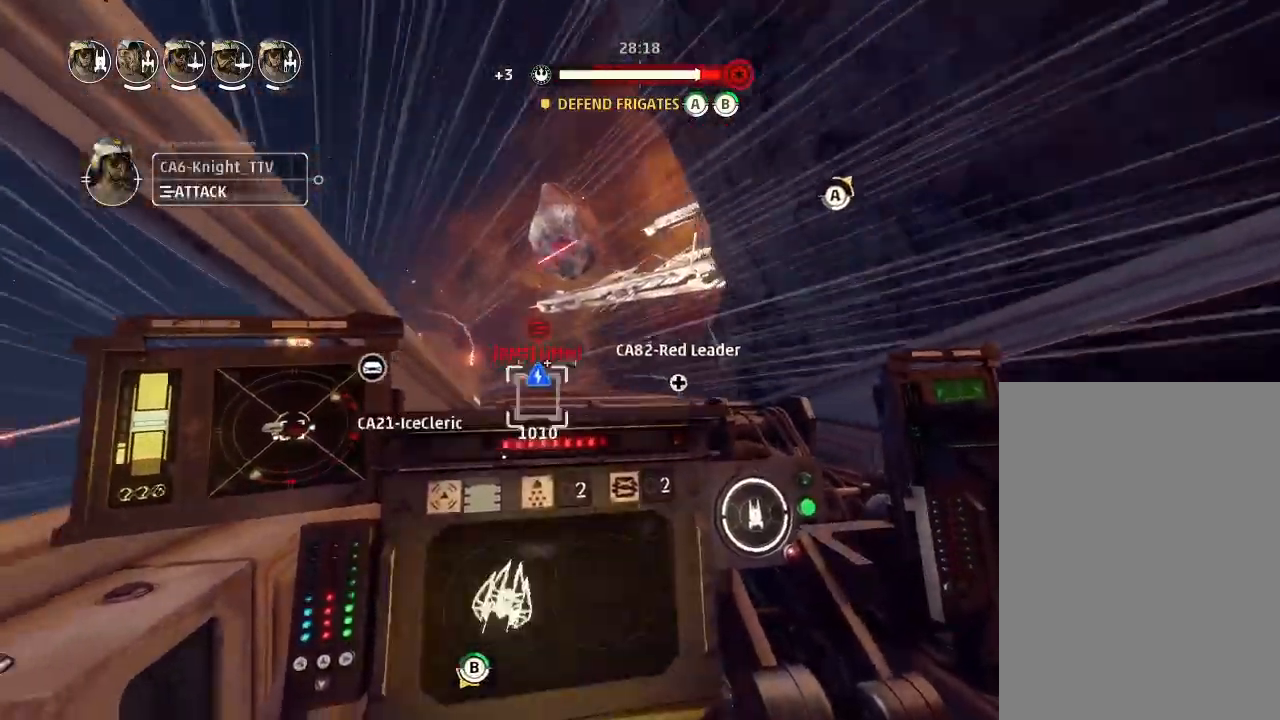
{"keys": ["weapons2"], "events": [[467, "drift", "up"], [500, "weapons2", "down"]]}
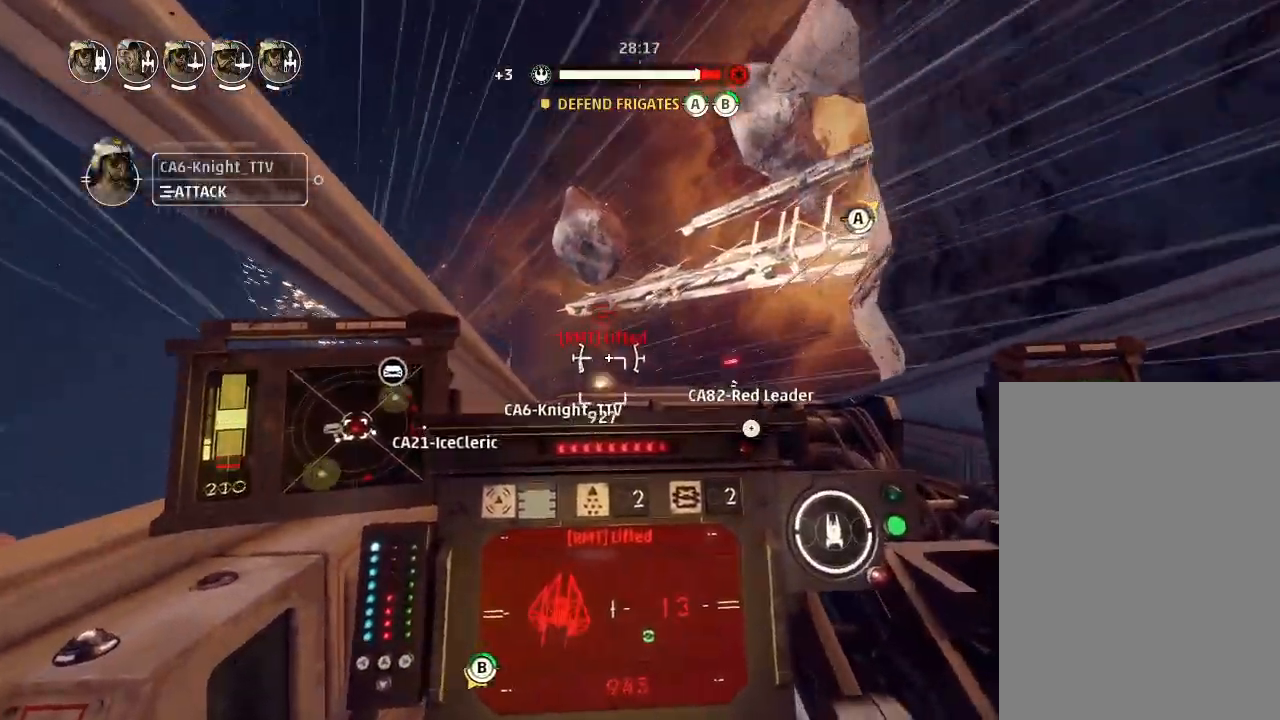
{"keys": ["drift", "engines"], "events": [[33, "boost", "down"], [67, "shields2", "down"], [100, "weapons2", "up"], [200, "shields2", "up"], [233, "drift", "down"], [300, "boost", "up"], [367, "weapons", "down"], [467, "engines", "down"], [467, "weapons", "up"]]}
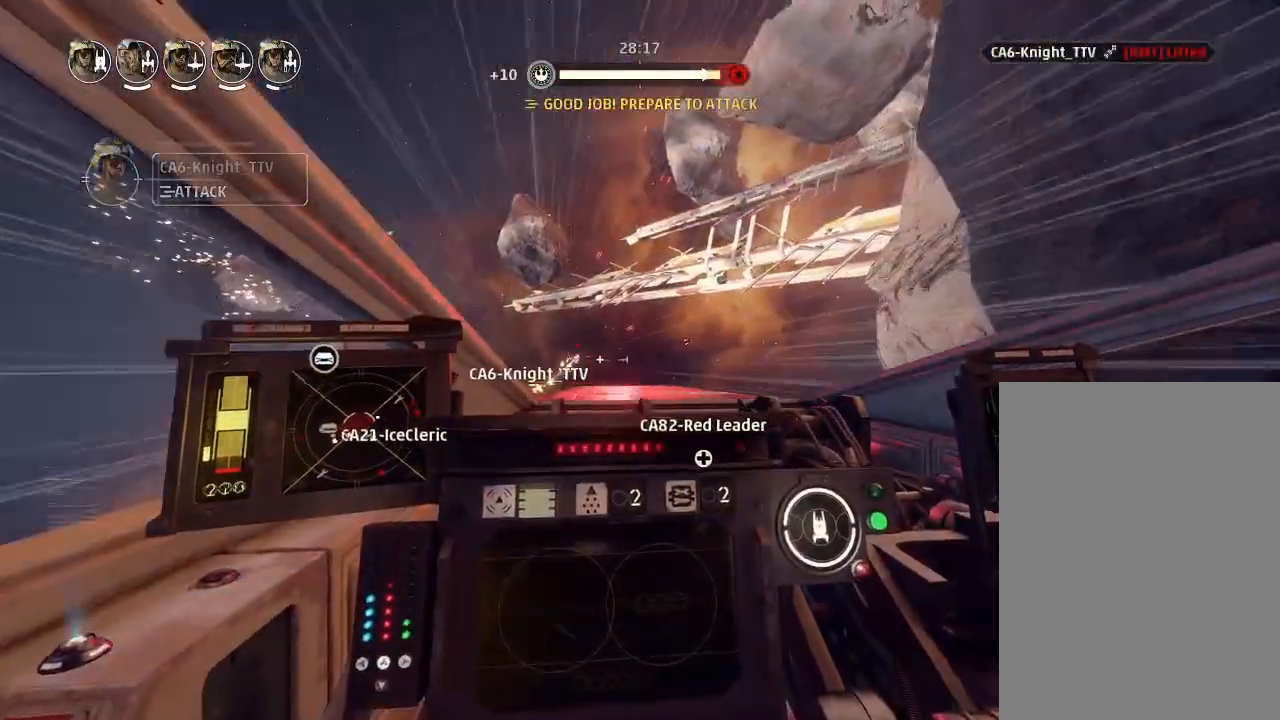
{"keys": ["drift"], "events": [[33, "engines", "up"]]}
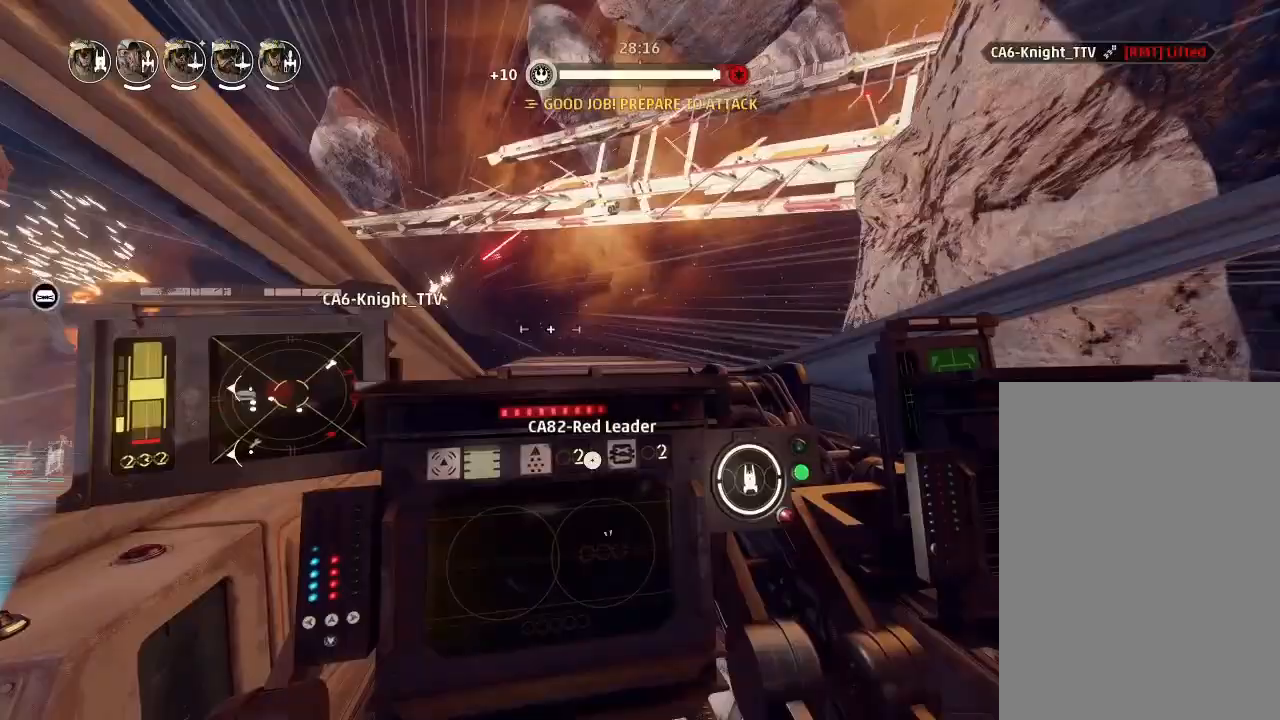
{"keys": ["drift"], "events": []}
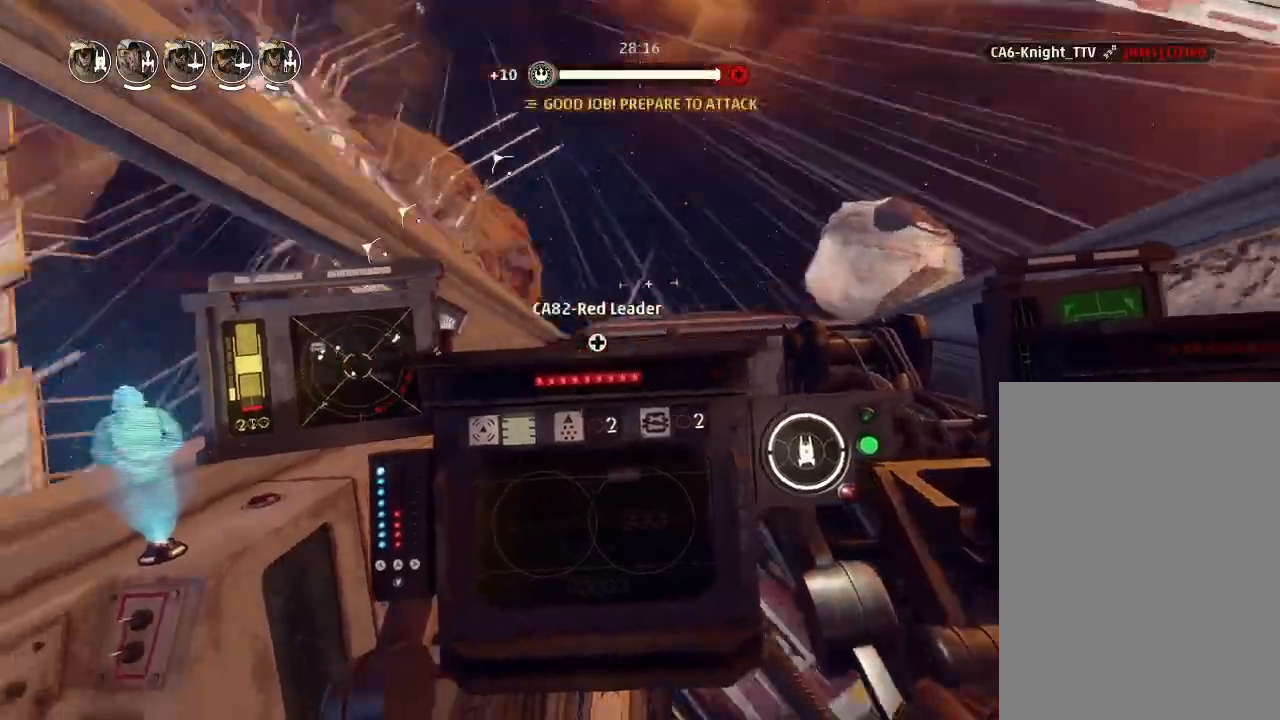
{"keys": ["drift"], "events": []}
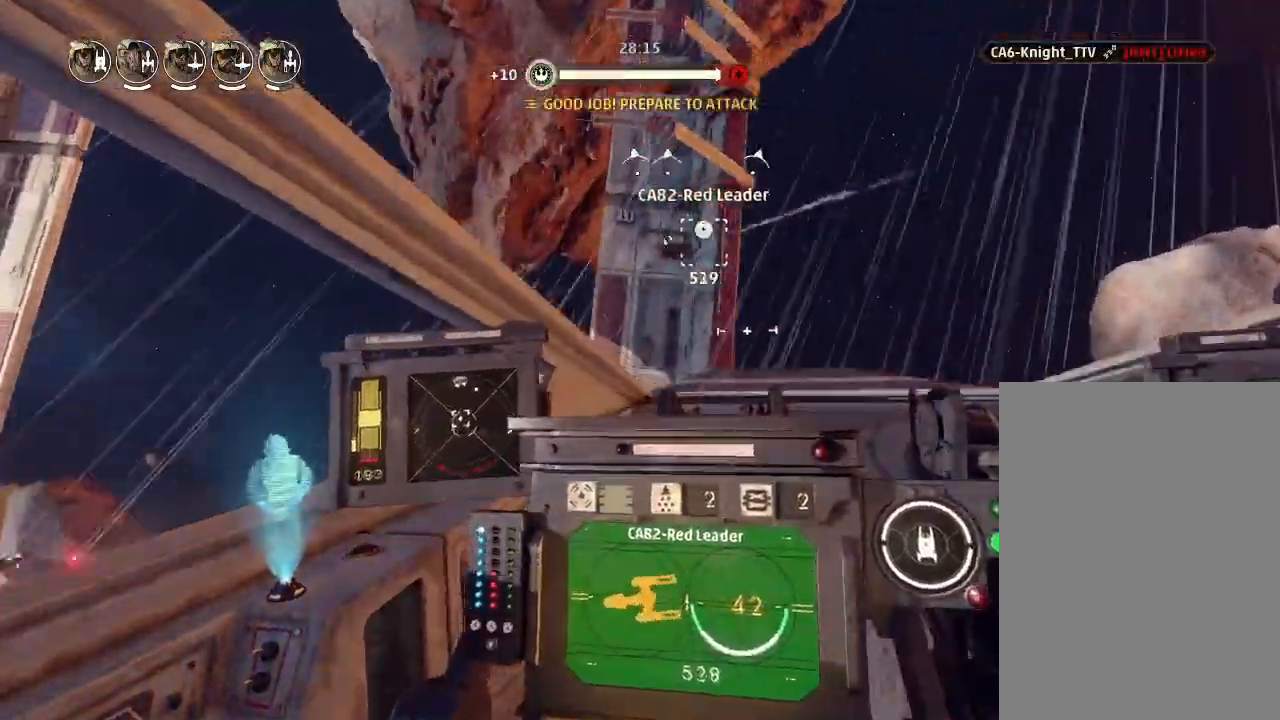
{"keys": ["drift"], "events": []}
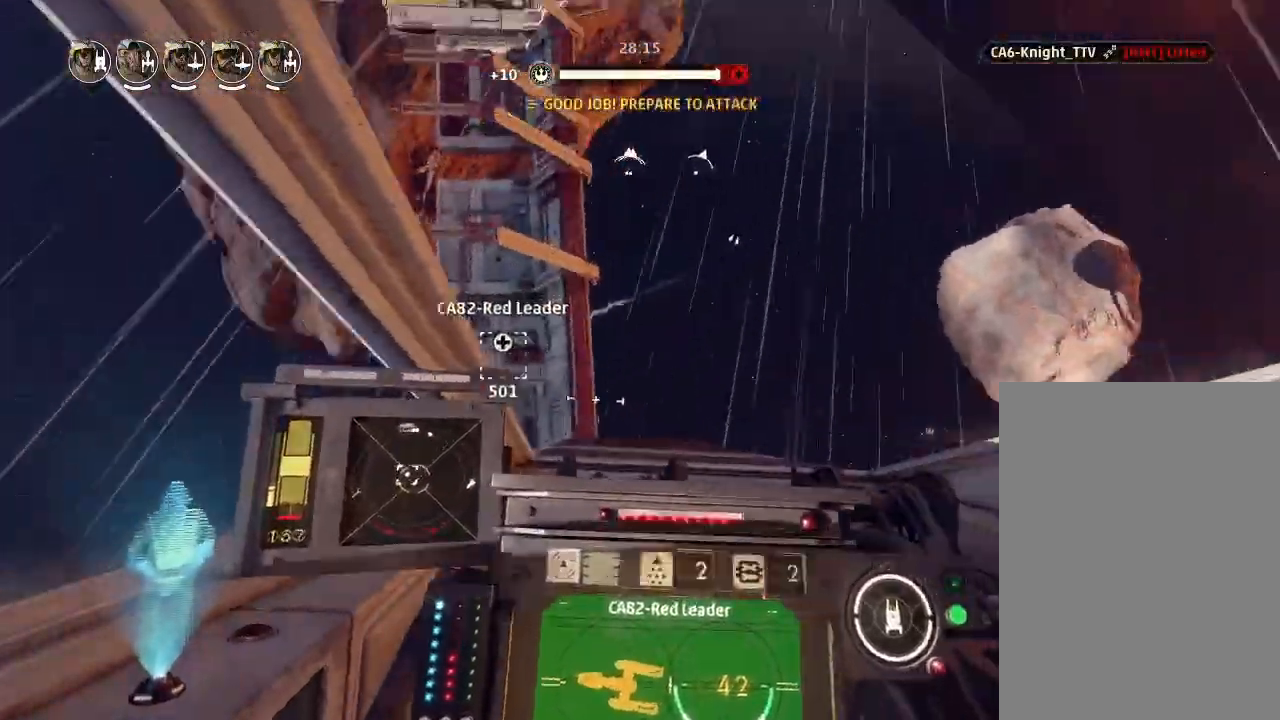
{"keys": ["drift"], "events": []}
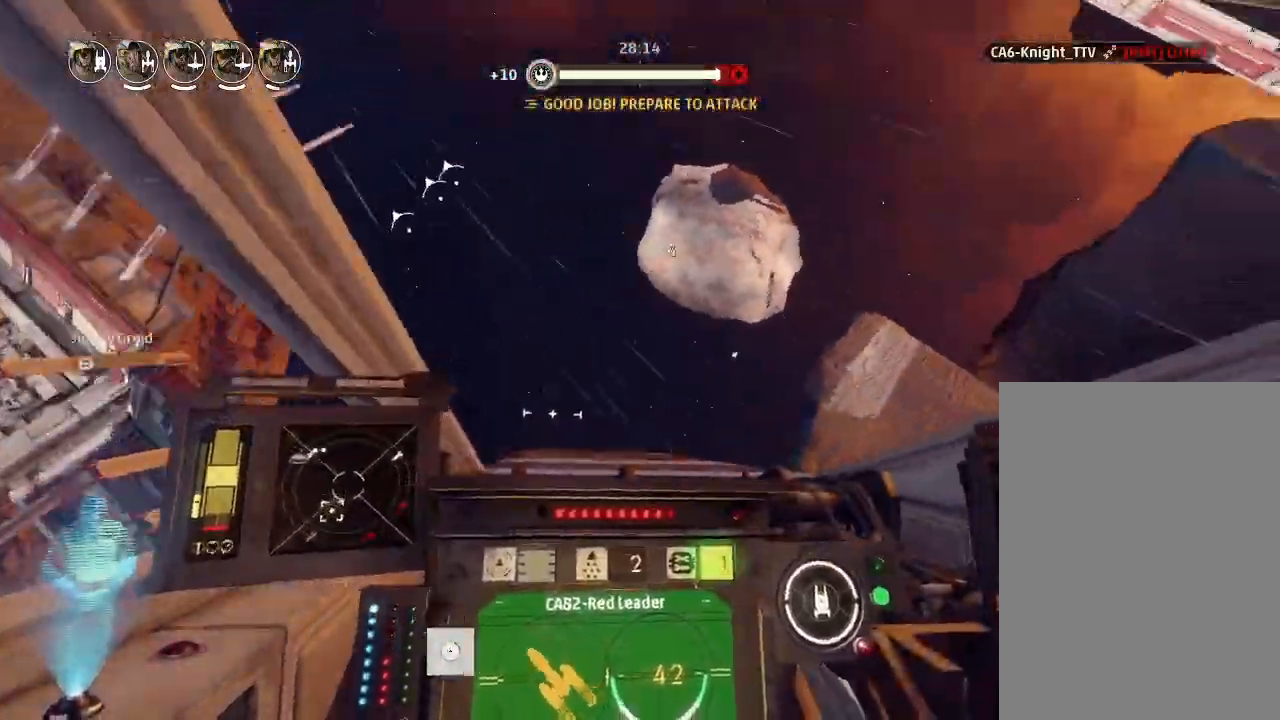
{"keys": ["drift"], "events": [[67, "drift", "up"], [100, "weapons2", "down"], [200, "boost", "down"], [200, "shields2", "down"], [267, "weapons2", "up"], [300, "drift", "down"], [300, "shields2", "up"], [367, "boost", "up"]]}
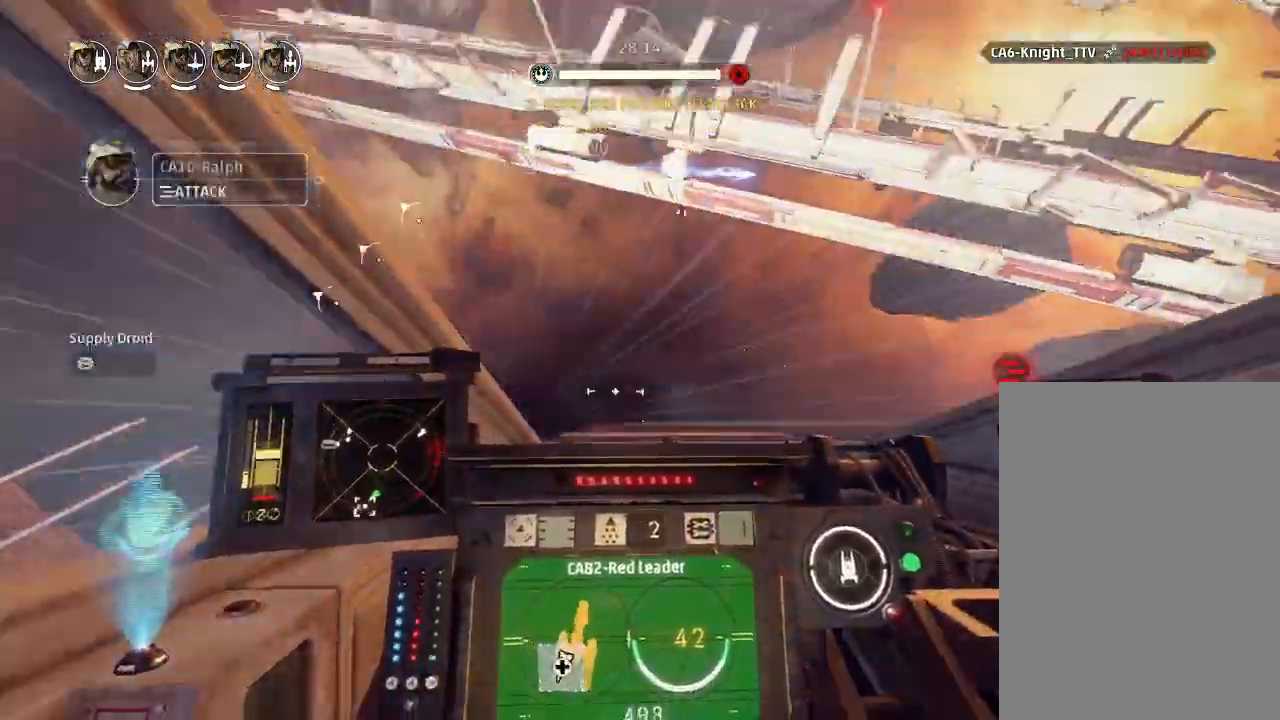
{"keys": ["drift"], "events": [[67, "drift", "up"], [267, "drift", "down"]]}
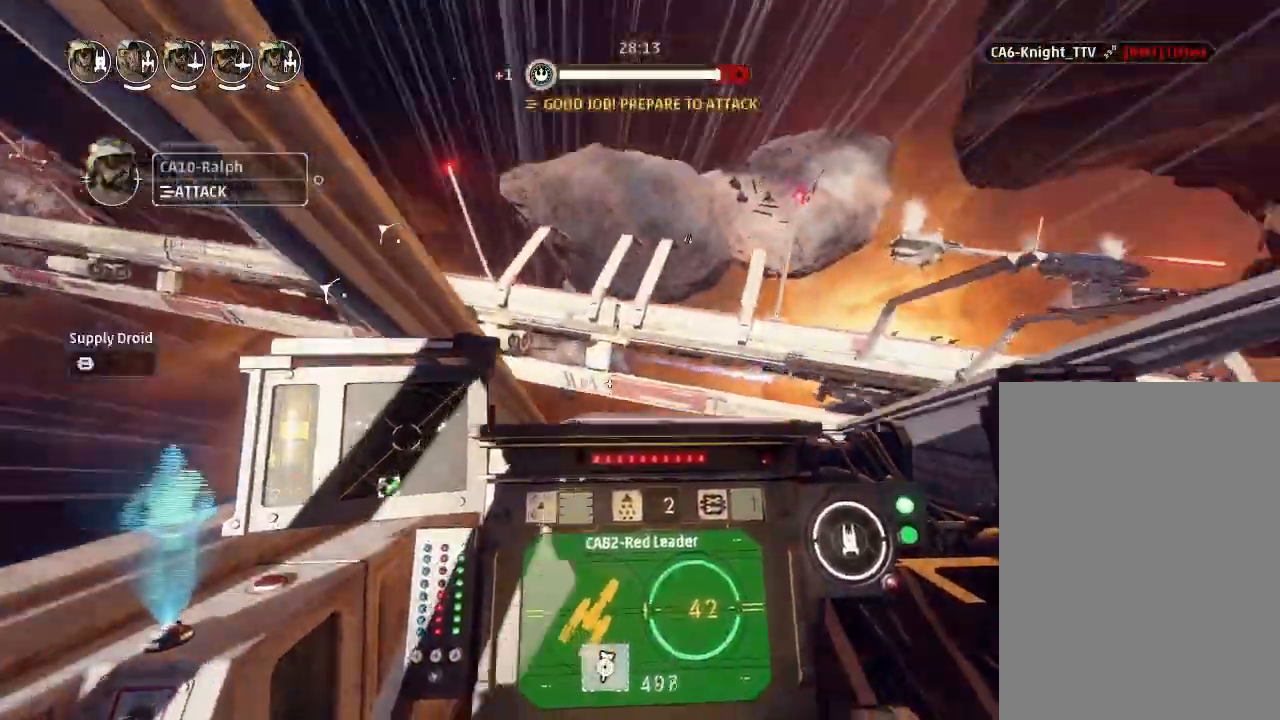
{"keys": ["drift"], "events": []}
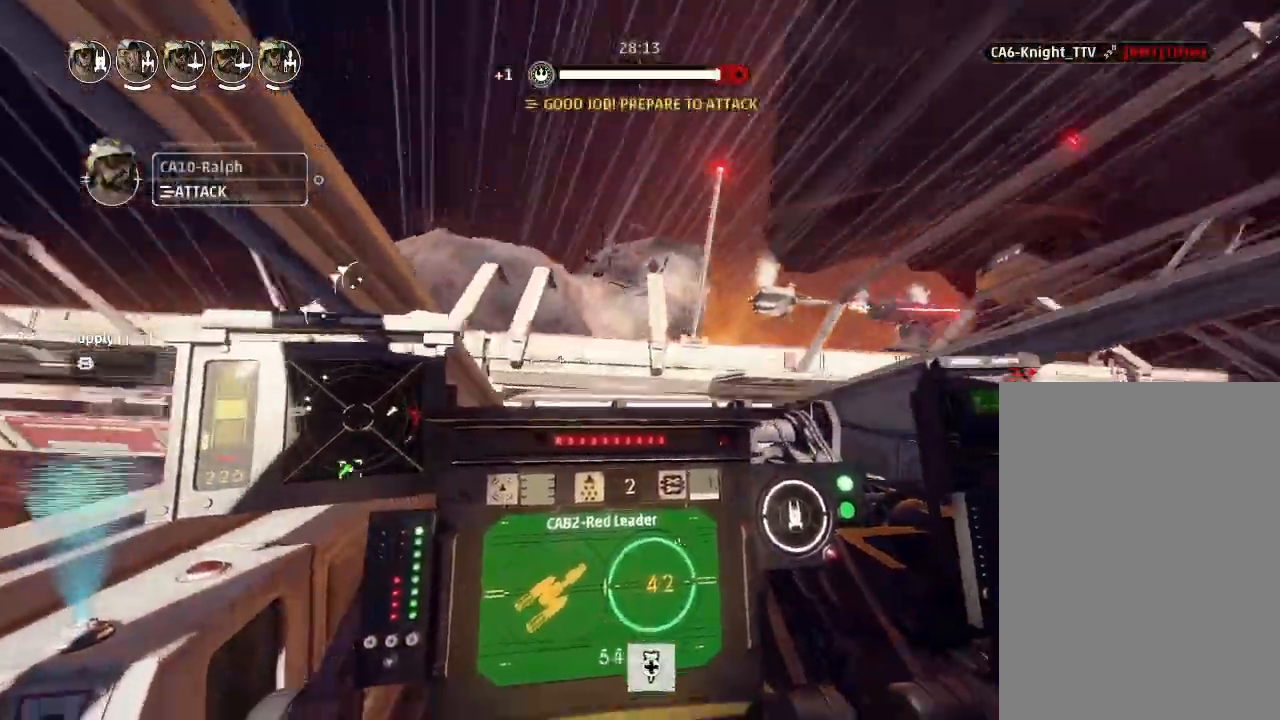
{"keys": ["drift"], "events": []}
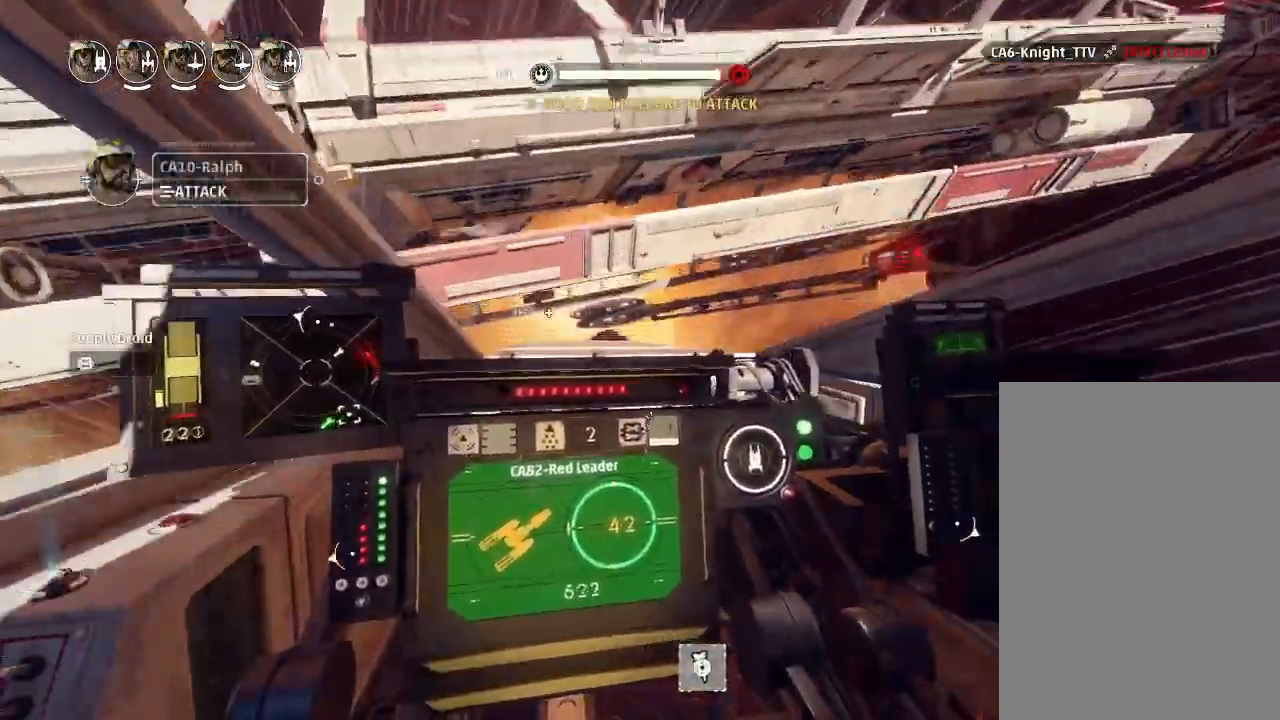
{"keys": ["drift", "shields2"], "events": [[233, "drift", "up"], [333, "weapons2", "down"], [367, "boost", "down"], [467, "shields2", "down"], [467, "weapons2", "up"], [500, "boost", "up"], [500, "drift", "down"]]}
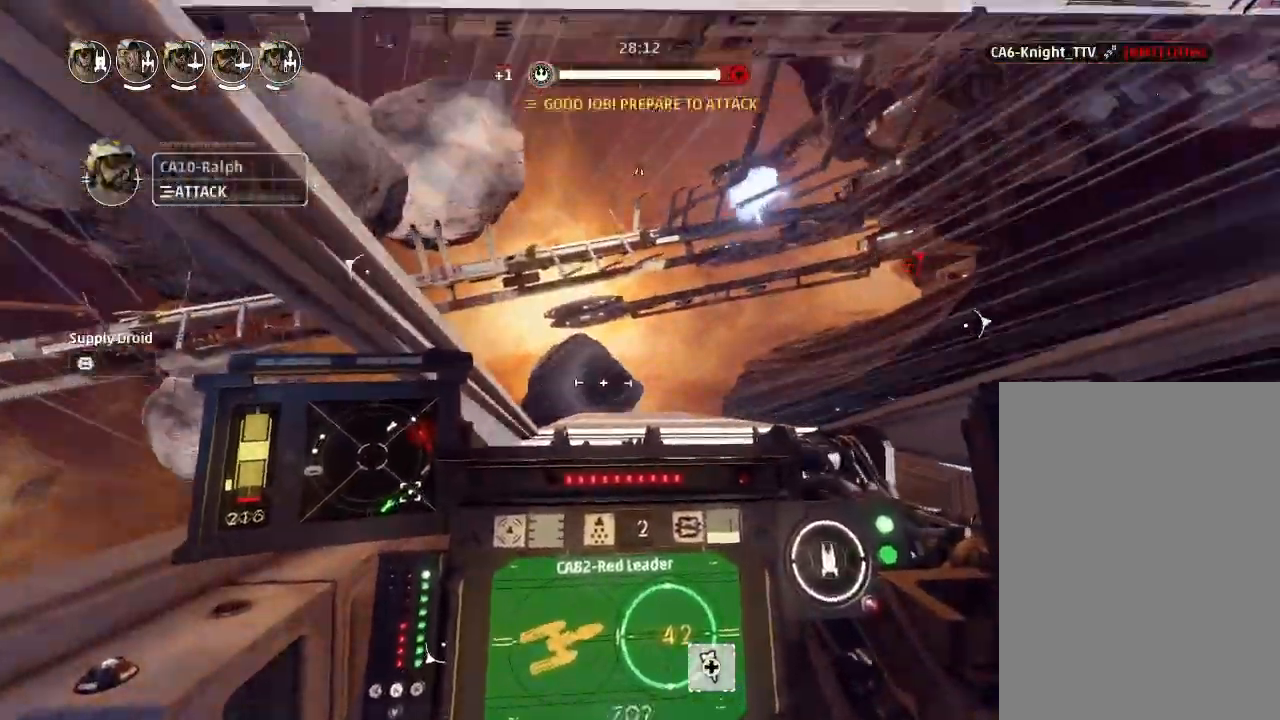
{"keys": ["drift", "weapons"], "events": [[33, "shields2", "up"], [300, "drift", "up"], [467, "drift", "down"], [500, "weapons", "down"]]}
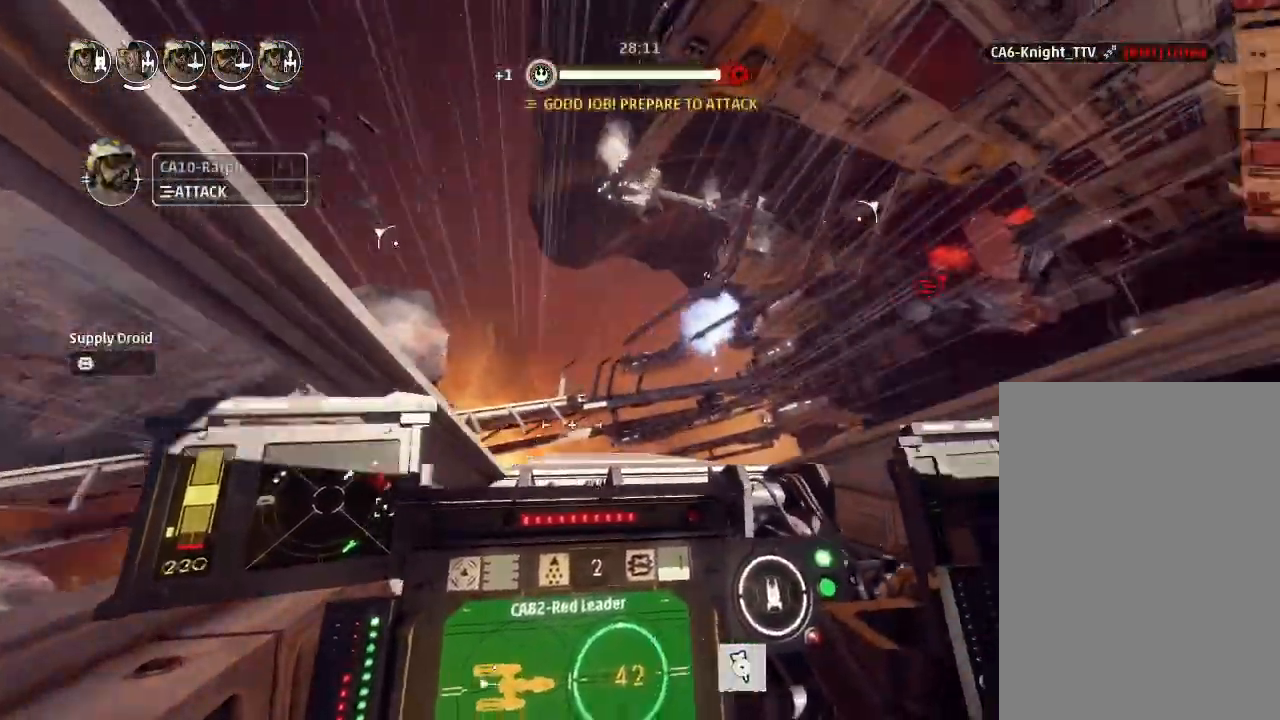
{"keys": ["drift"], "events": [[100, "engines", "down"], [100, "weapons", "up"], [167, "engines", "up"]]}
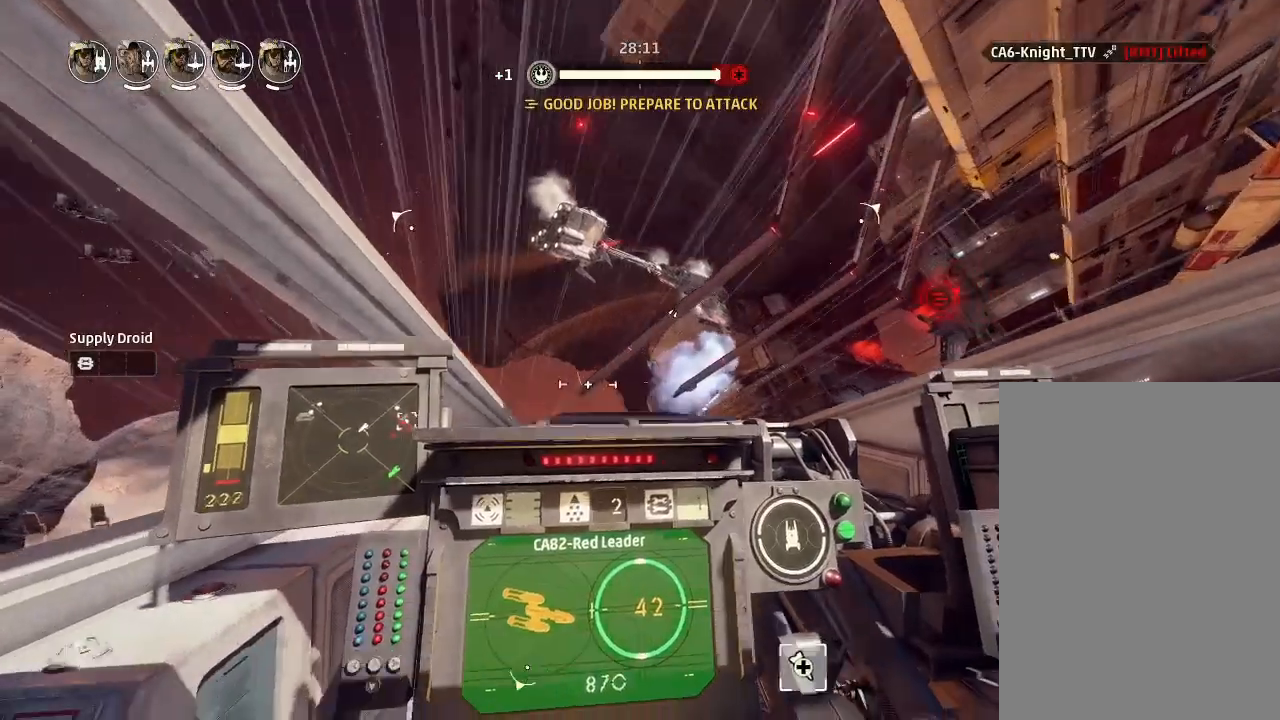
{"keys": ["drift"], "events": []}
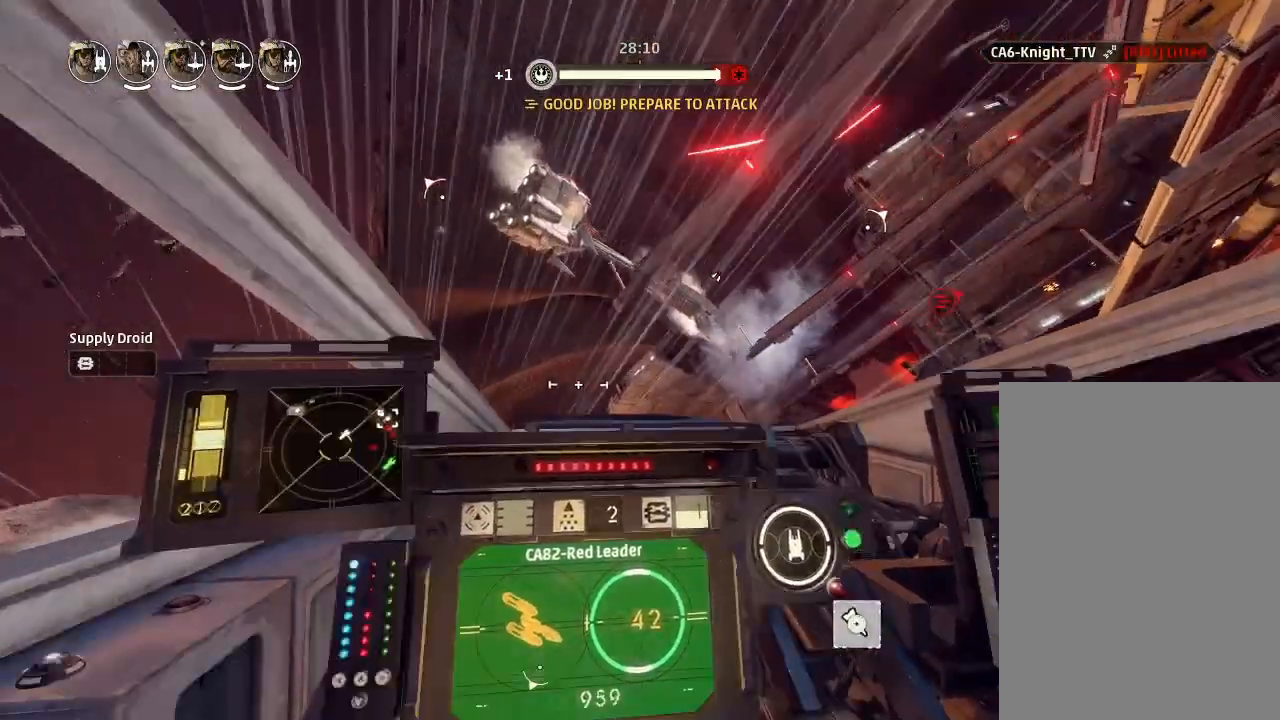
{"keys": ["drift"], "events": []}
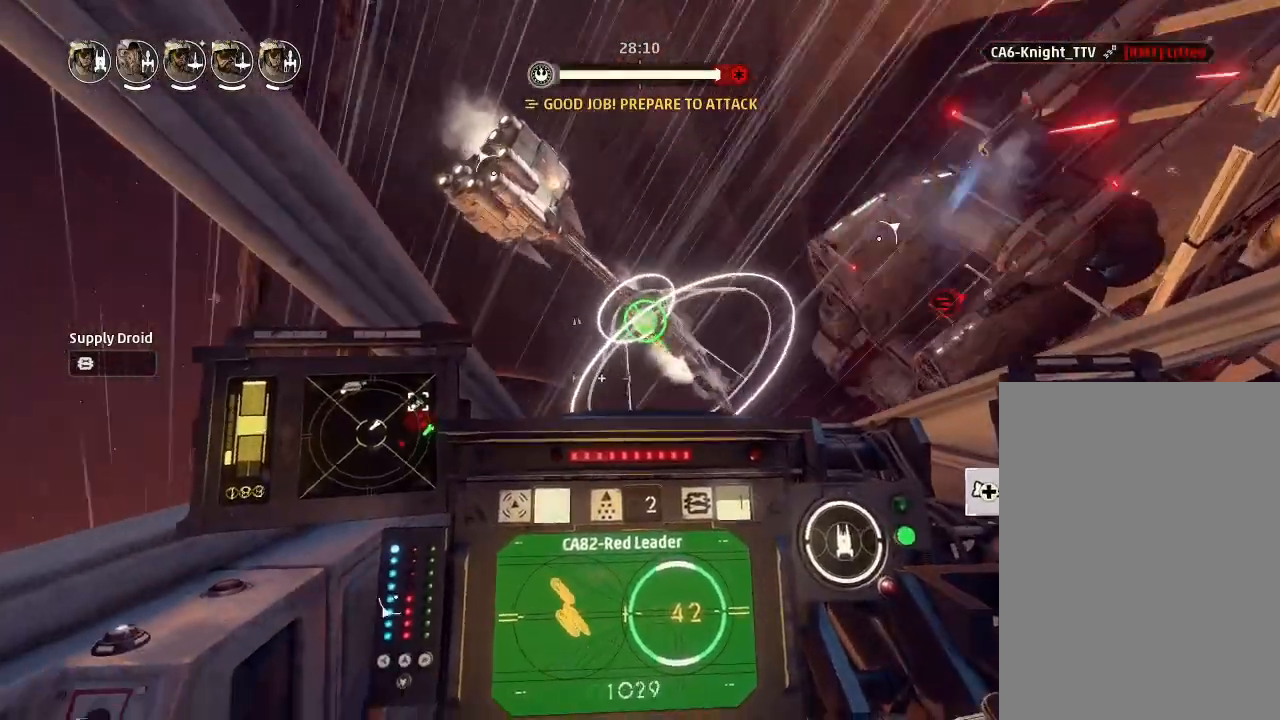
{"keys": [], "events": [[200, "drift", "up"]]}